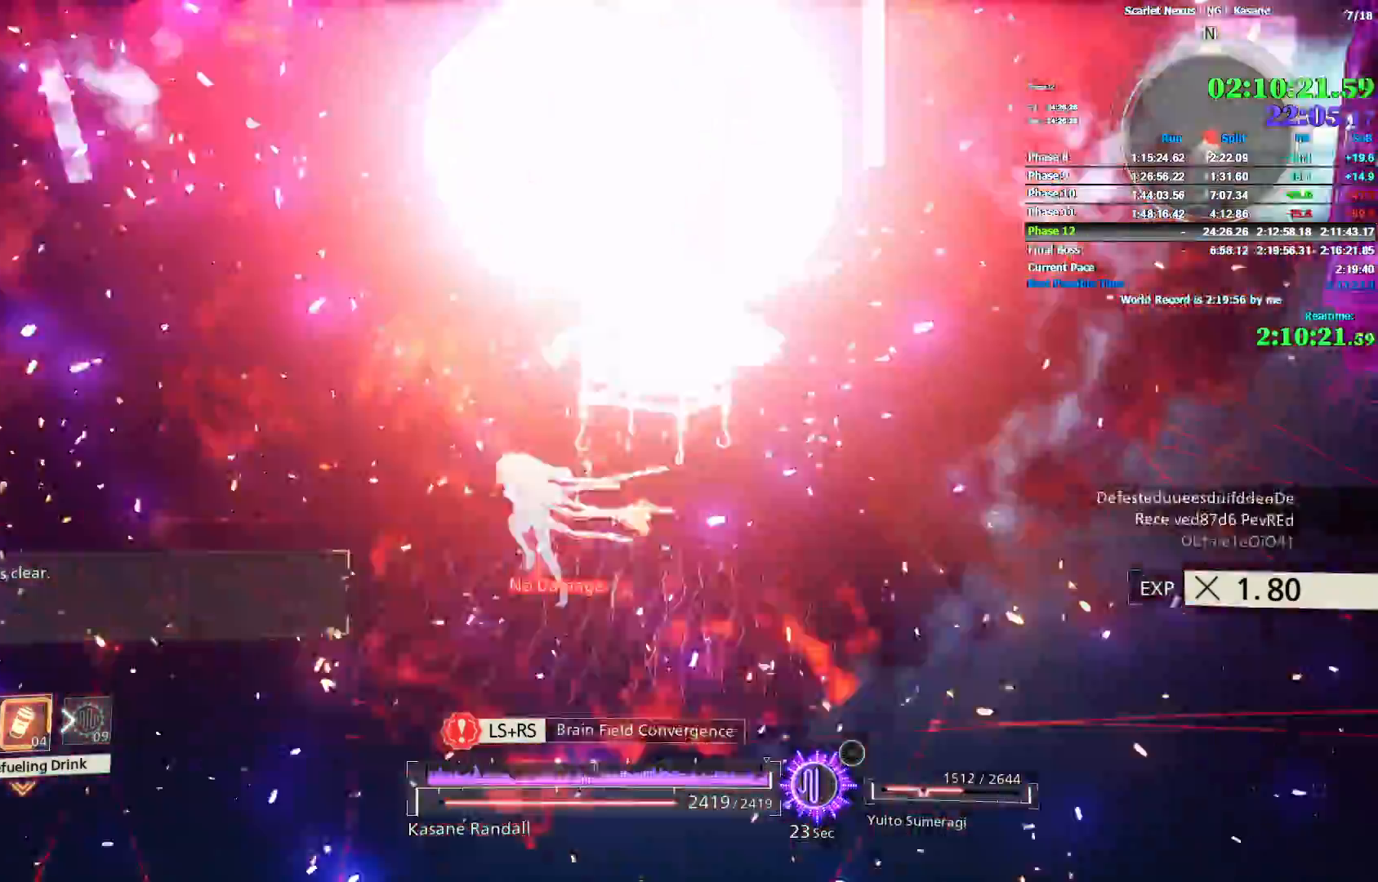
Gameplay with a controller (PlayStation layout); each line is a JSON object with the inputs held at the frame after it (dt_ms = milliseconds from this image to that frame). "button_events" lists button changes between this image and that frame as [ms after this image, input, new state], when the widget could be followed in between (sticks are given only as held states). This document gives stick clicks only as held states, not as events. Not read: CROSS DPAD_DOWN DPAD_LEFT DPAD_RIGHT DPAD_UP HOME L1 L2 R1 R2 SELECT START TOUCHPAD TRIANGLE.
{"dt_ms": 500, "buttons": ["SQUARE"], "left_stick": "up-right", "right_stick": "left", "button_events": [[350, "SQUARE", "down"]]}
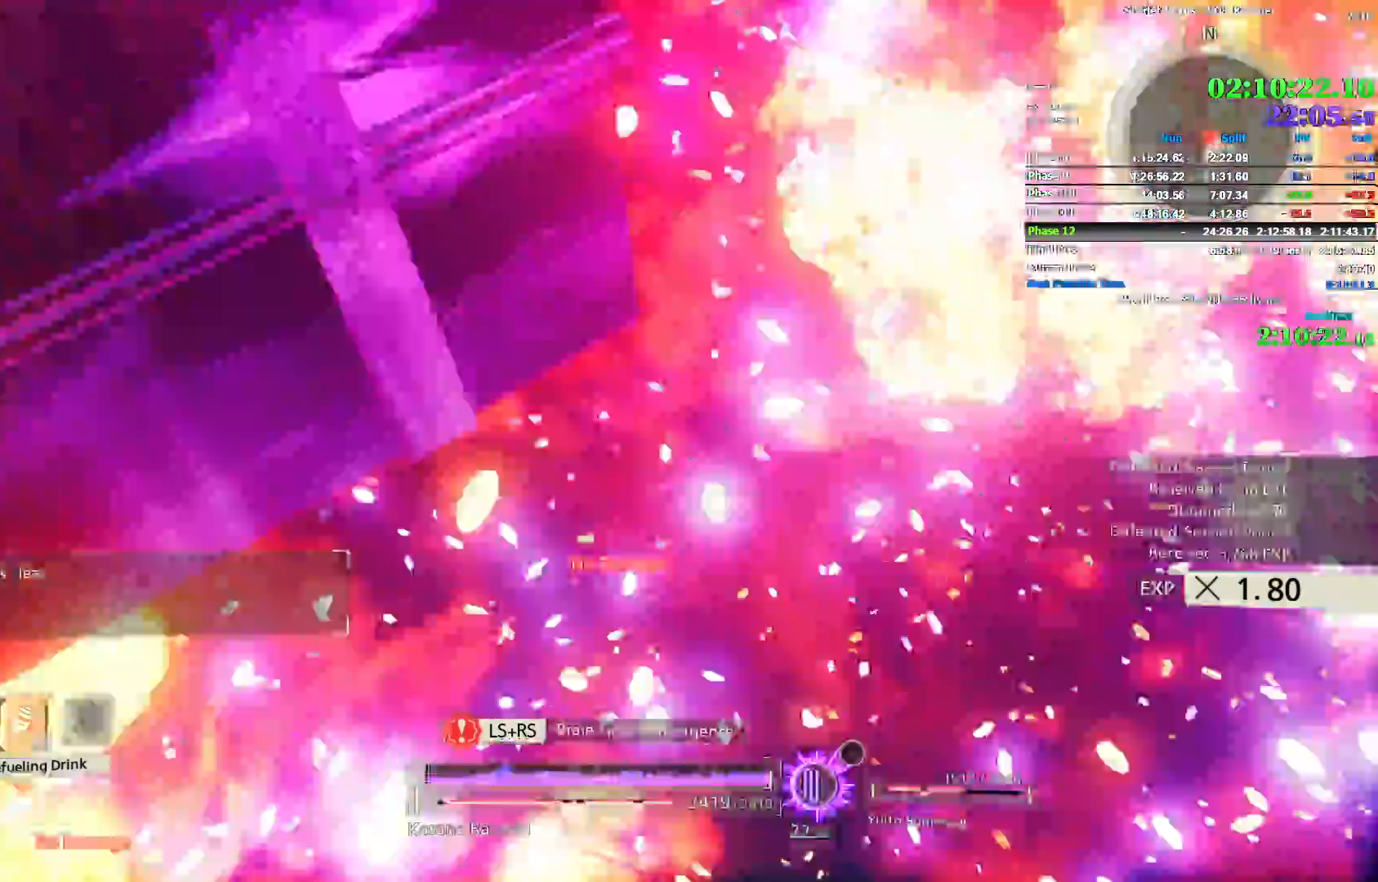
{"dt_ms": 500, "buttons": [], "left_stick": "right", "right_stick": "left", "button_events": [[100, "SQUARE", "up"]]}
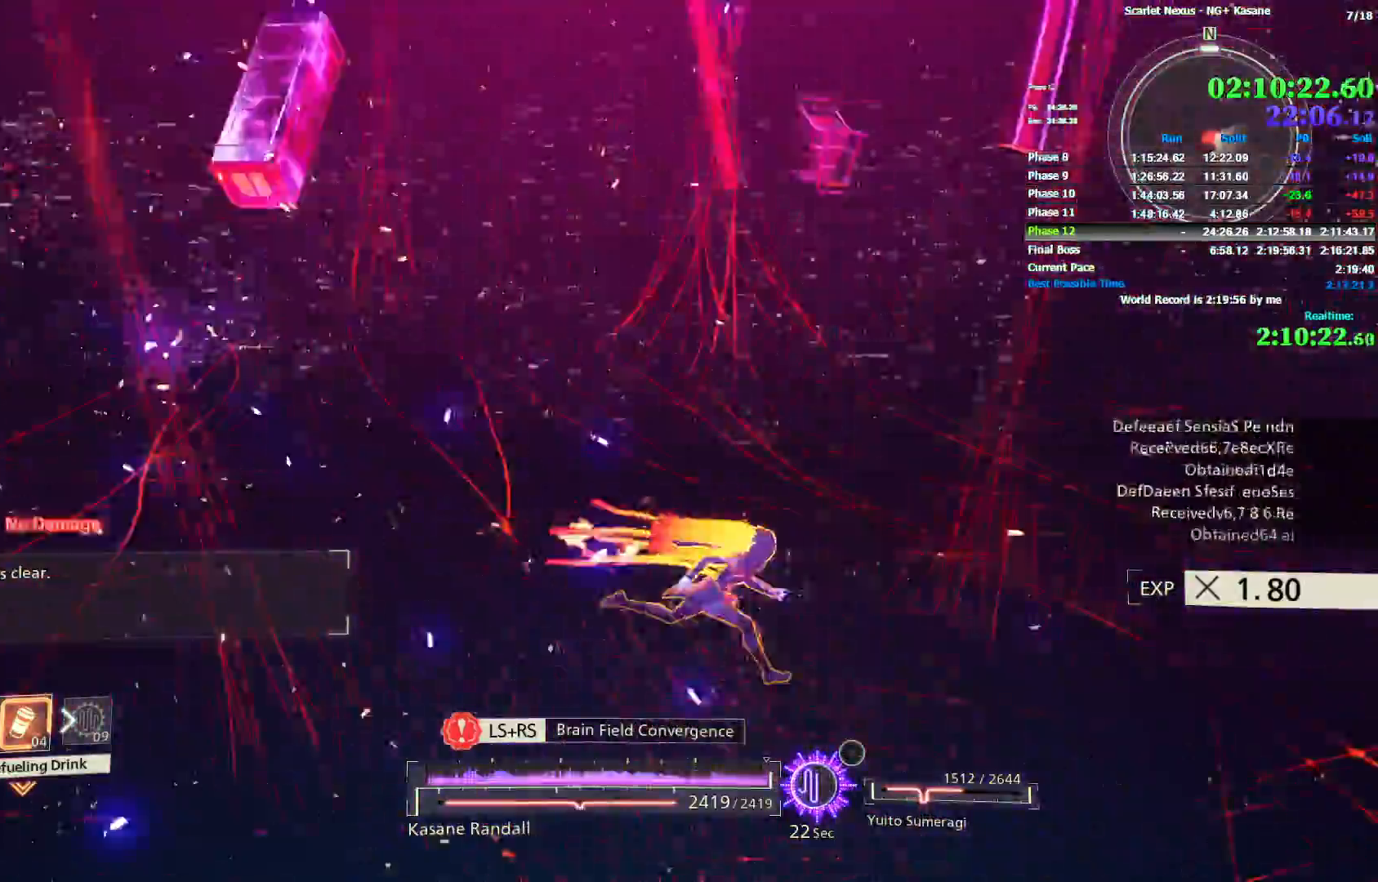
{"dt_ms": 1000, "buttons": [], "left_stick": "up-right", "right_stick": "up-left", "button_events": []}
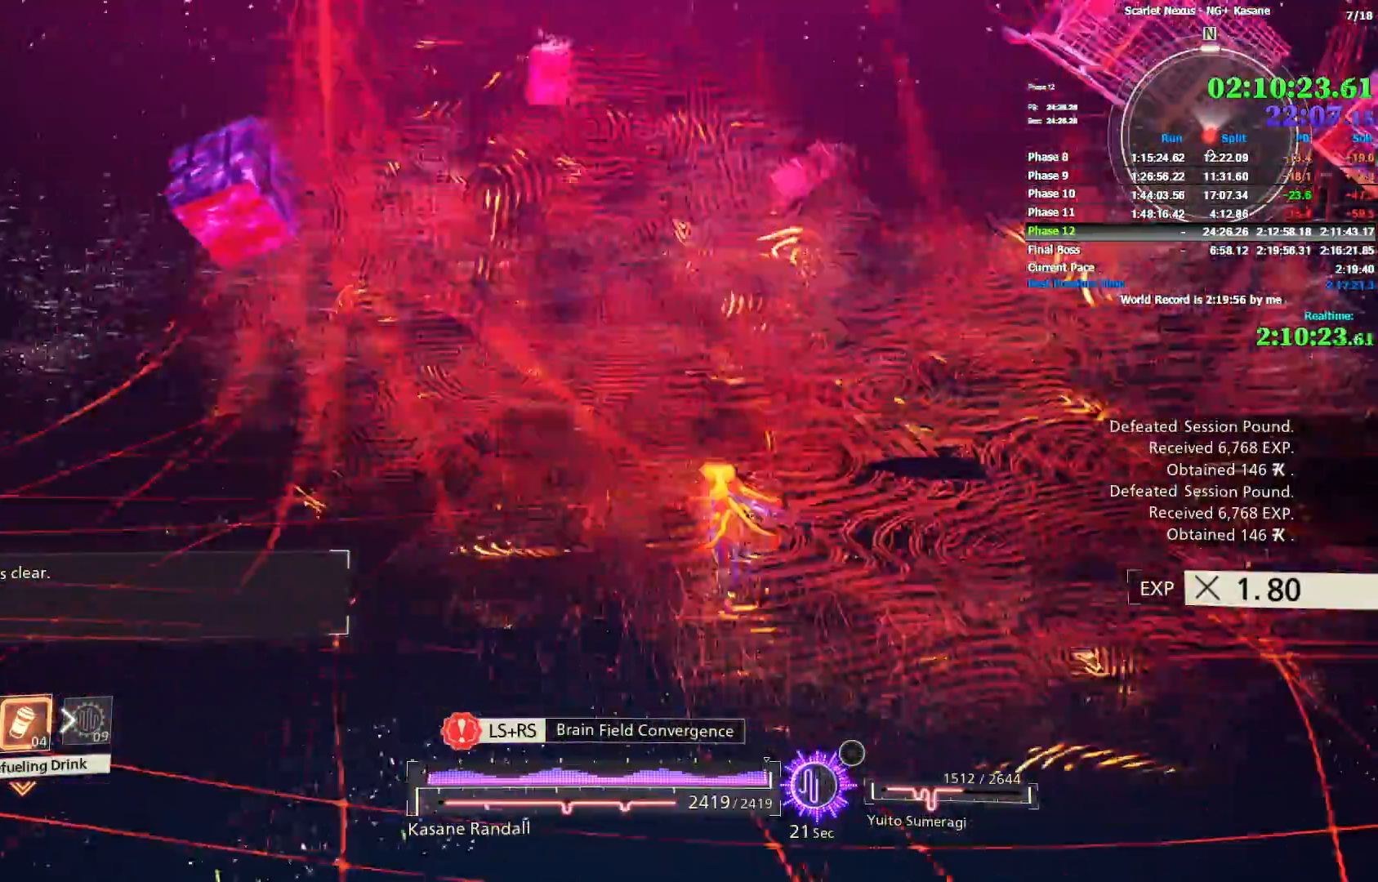
{"dt_ms": 500, "buttons": [], "left_stick": "up", "right_stick": "center", "button_events": [[433, "SQUARE", "down"], [483, "SQUARE", "up"]]}
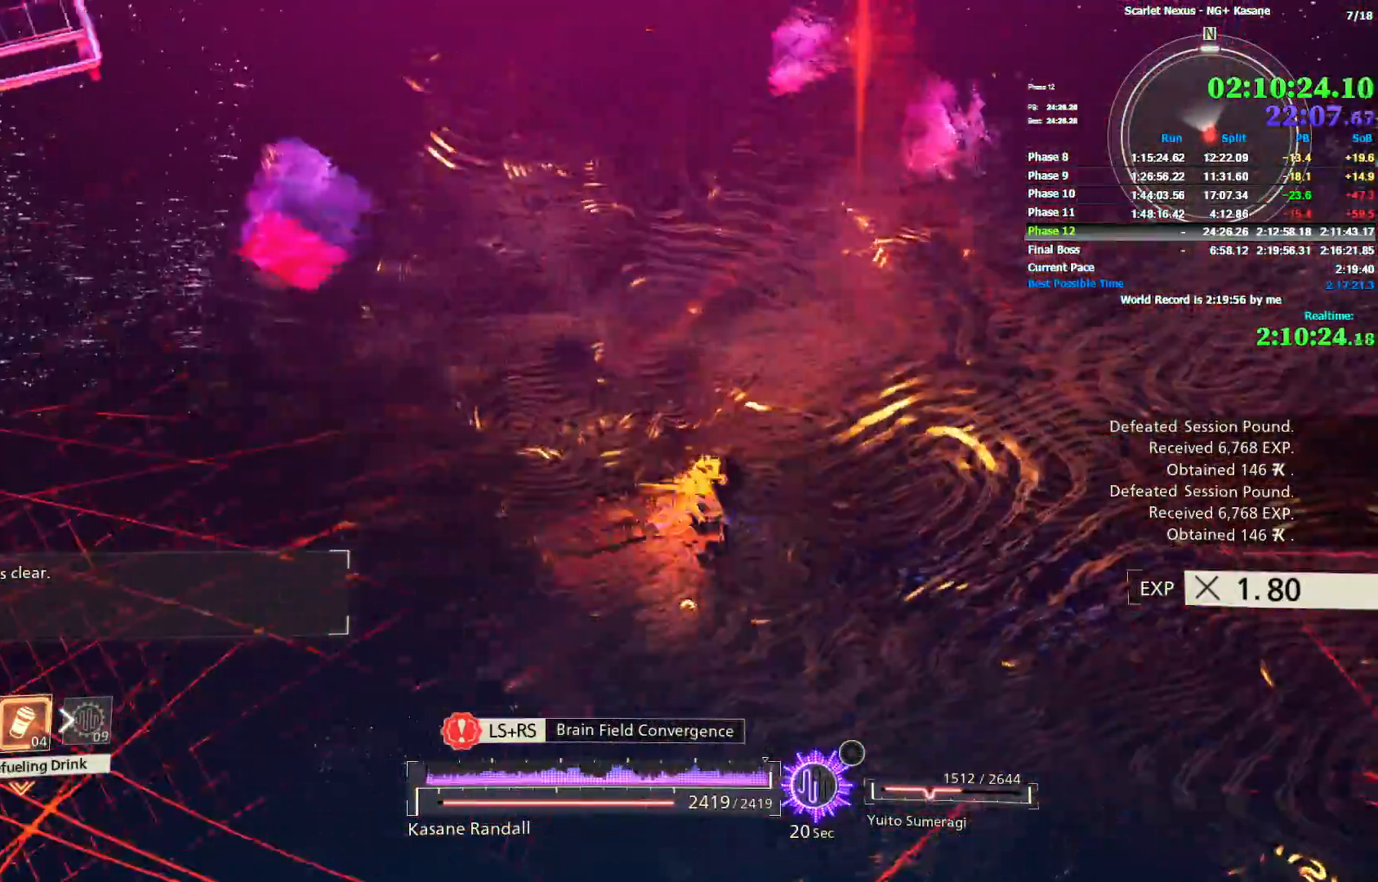
{"dt_ms": 500, "buttons": [], "left_stick": "up-right", "right_stick": "right", "button_events": [[33, "SQUARE", "down"], [117, "SQUARE", "up"], [167, "SQUARE", "down"], [233, "SQUARE", "up"], [300, "SQUARE", "down"], [367, "SQUARE", "up"], [417, "SQUARE", "down"], [483, "SQUARE", "up"]]}
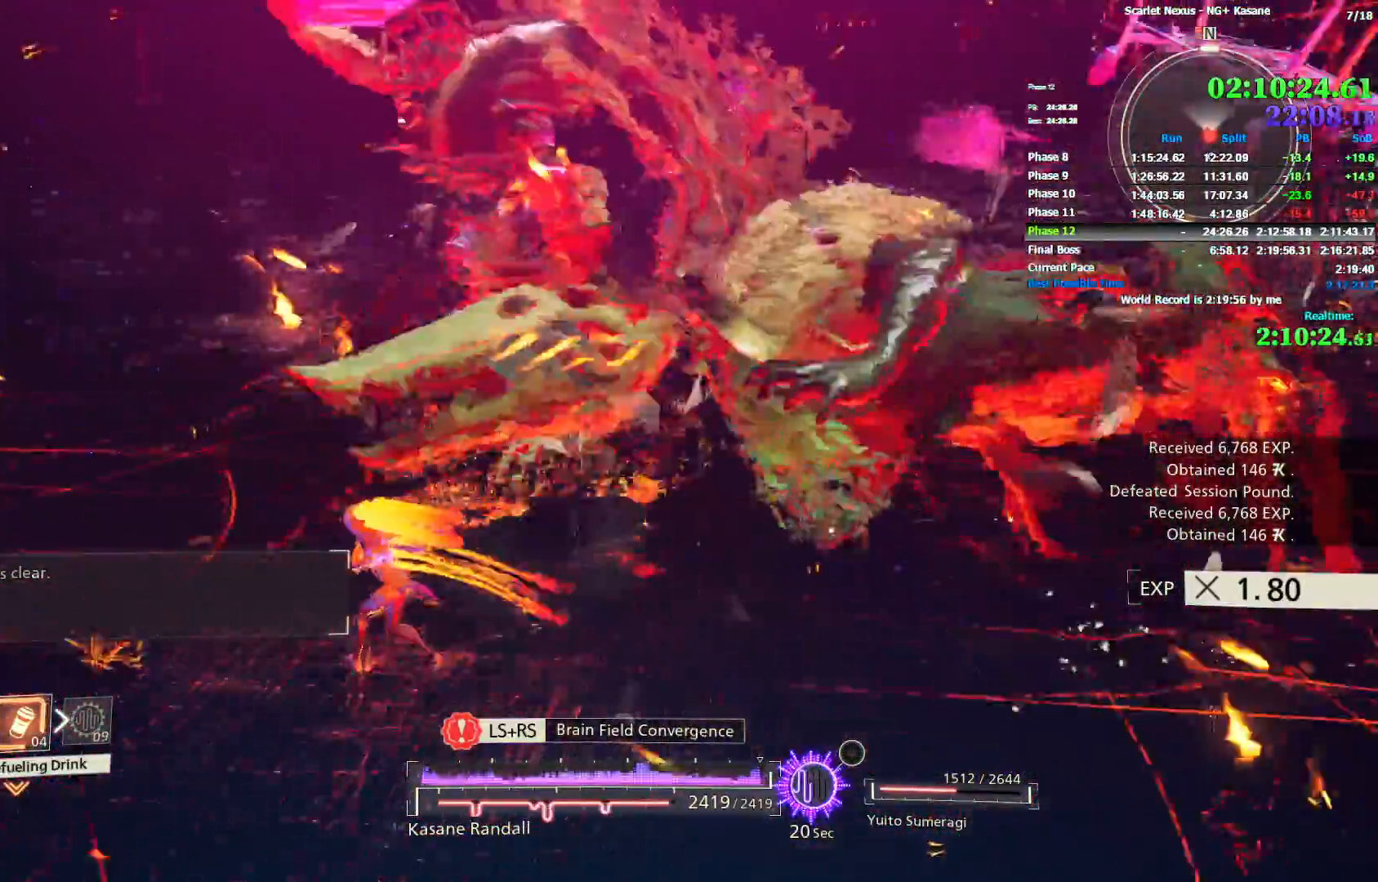
{"dt_ms": 500, "buttons": ["SQUARE"], "left_stick": "up-right", "right_stick": "center", "button_events": [[50, "SQUARE", "down"], [117, "SQUARE", "up"], [183, "SQUARE", "down"], [250, "SQUARE", "up"], [317, "SQUARE", "down"], [383, "SQUARE", "up"], [450, "SQUARE", "down"]]}
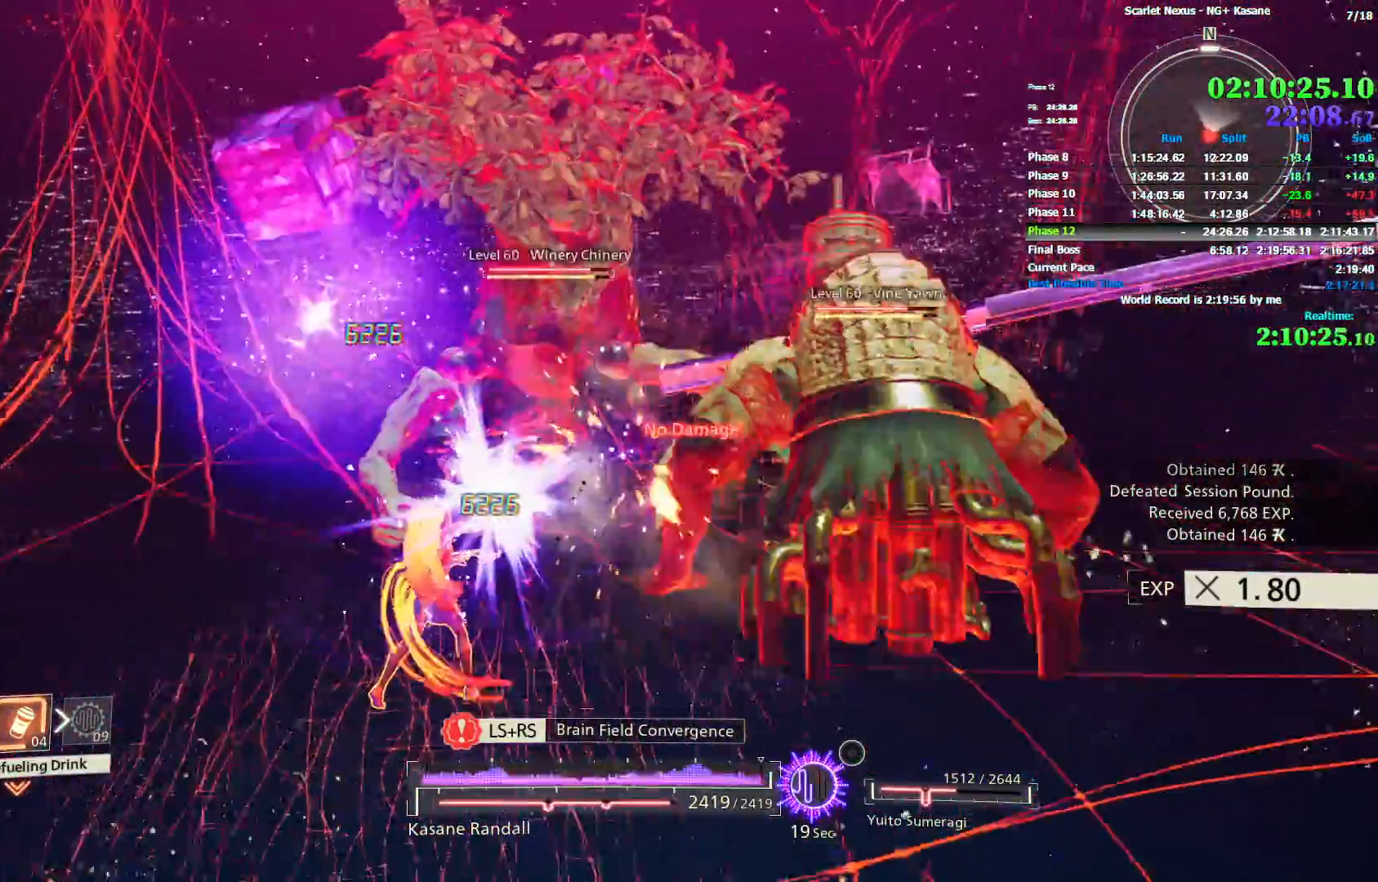
{"dt_ms": 500, "buttons": ["SQUARE"], "left_stick": "up", "right_stick": "center", "button_events": [[17, "SQUARE", "up"], [67, "SQUARE", "down"], [150, "SQUARE", "up"], [233, "SQUARE", "down"], [283, "SQUARE", "up"], [350, "SQUARE", "down"], [417, "SQUARE", "up"], [483, "SQUARE", "down"]]}
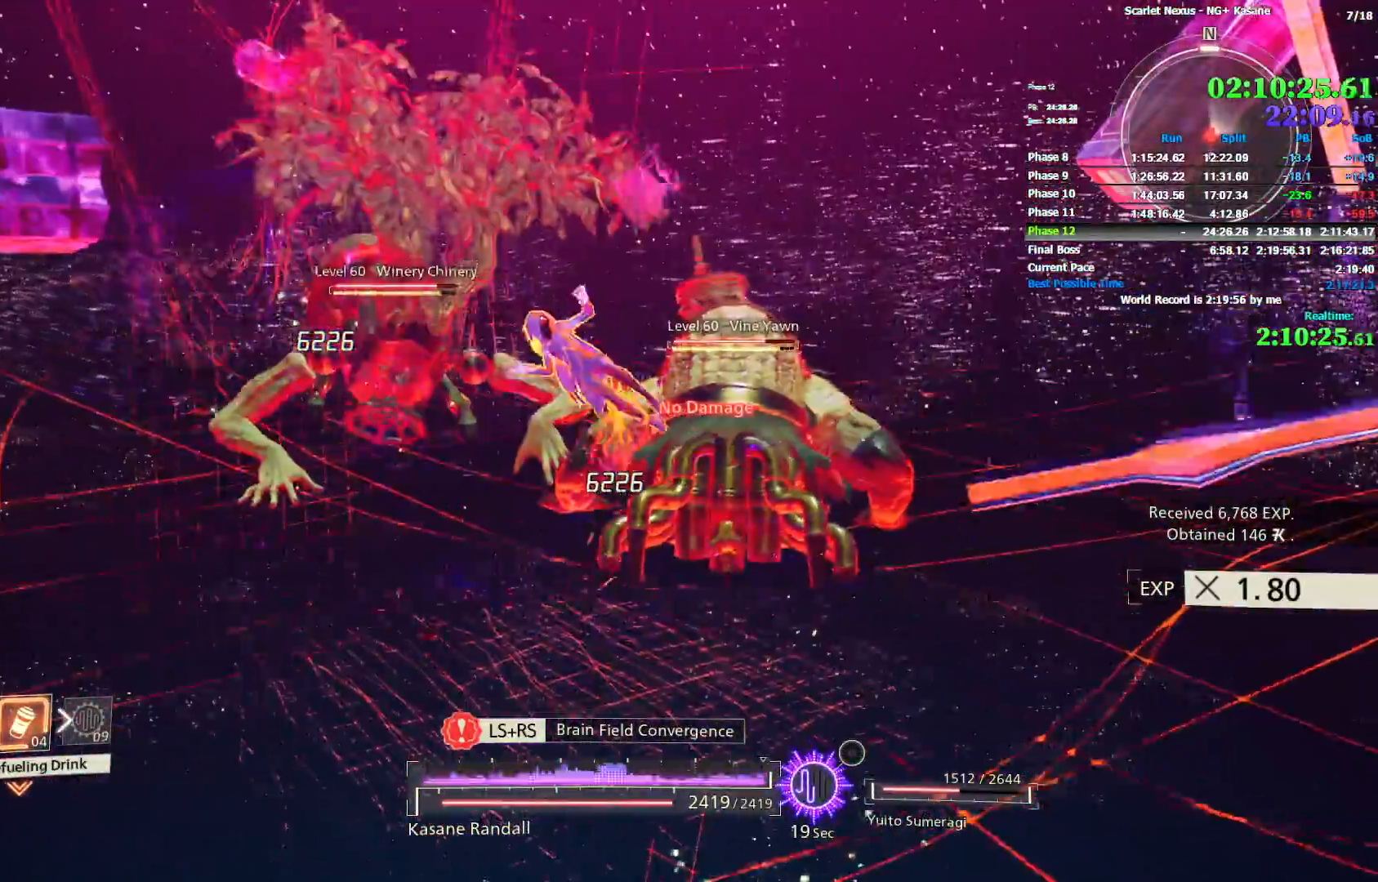
{"dt_ms": 500, "buttons": [], "left_stick": "up", "right_stick": "center", "button_events": [[50, "SQUARE", "up"], [117, "SQUARE", "down"], [183, "SQUARE", "up"], [250, "SQUARE", "down"], [333, "SQUARE", "up"], [383, "SQUARE", "down"], [450, "SQUARE", "up"]]}
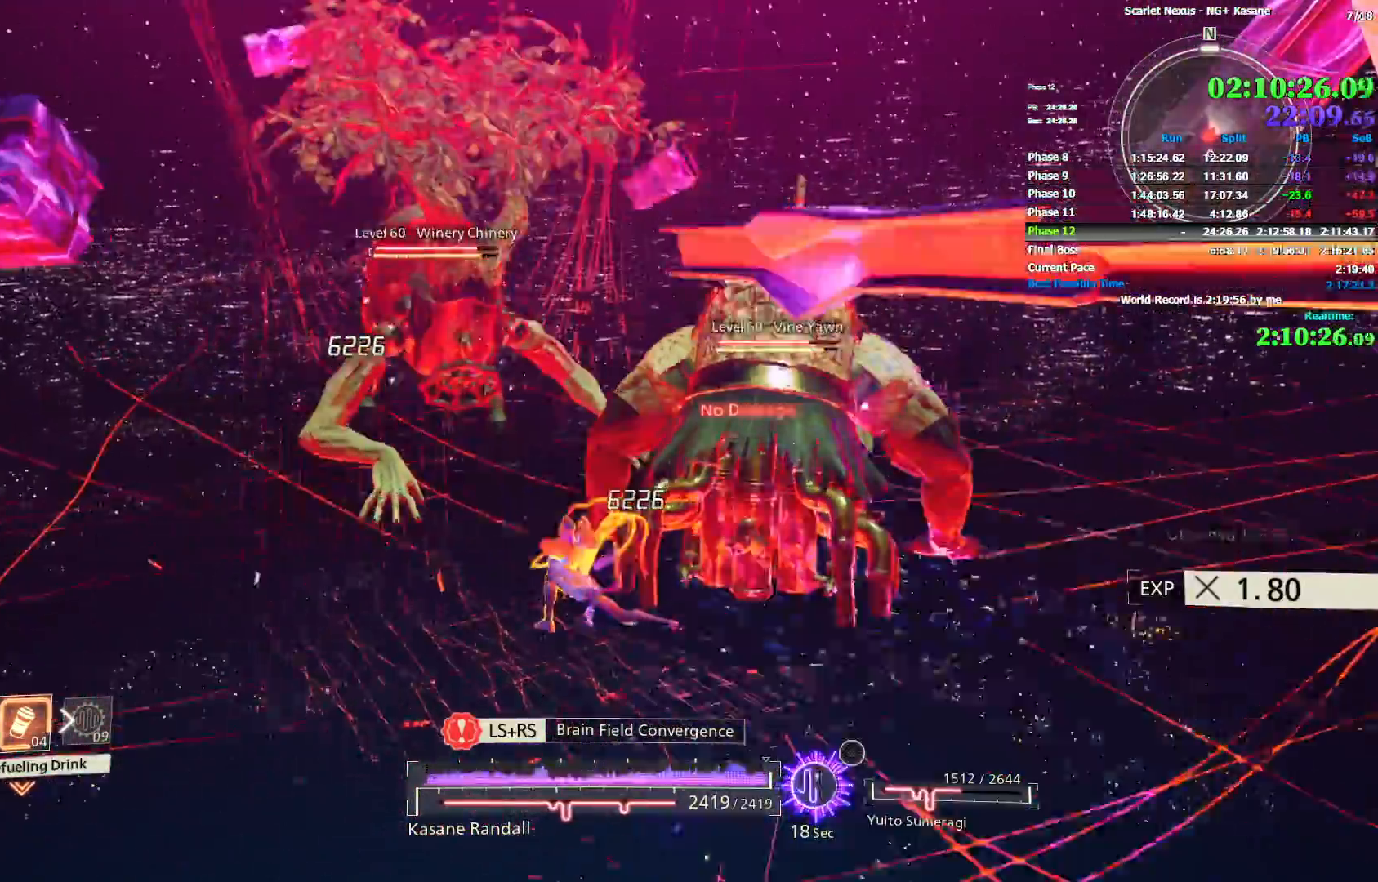
{"dt_ms": 500, "buttons": ["SQUARE"], "left_stick": "up", "right_stick": "center", "button_events": [[33, "SQUARE", "down"], [100, "SQUARE", "up"], [167, "SQUARE", "down"], [250, "SQUARE", "up"], [317, "SQUARE", "down"], [383, "SQUARE", "up"], [450, "SQUARE", "down"]]}
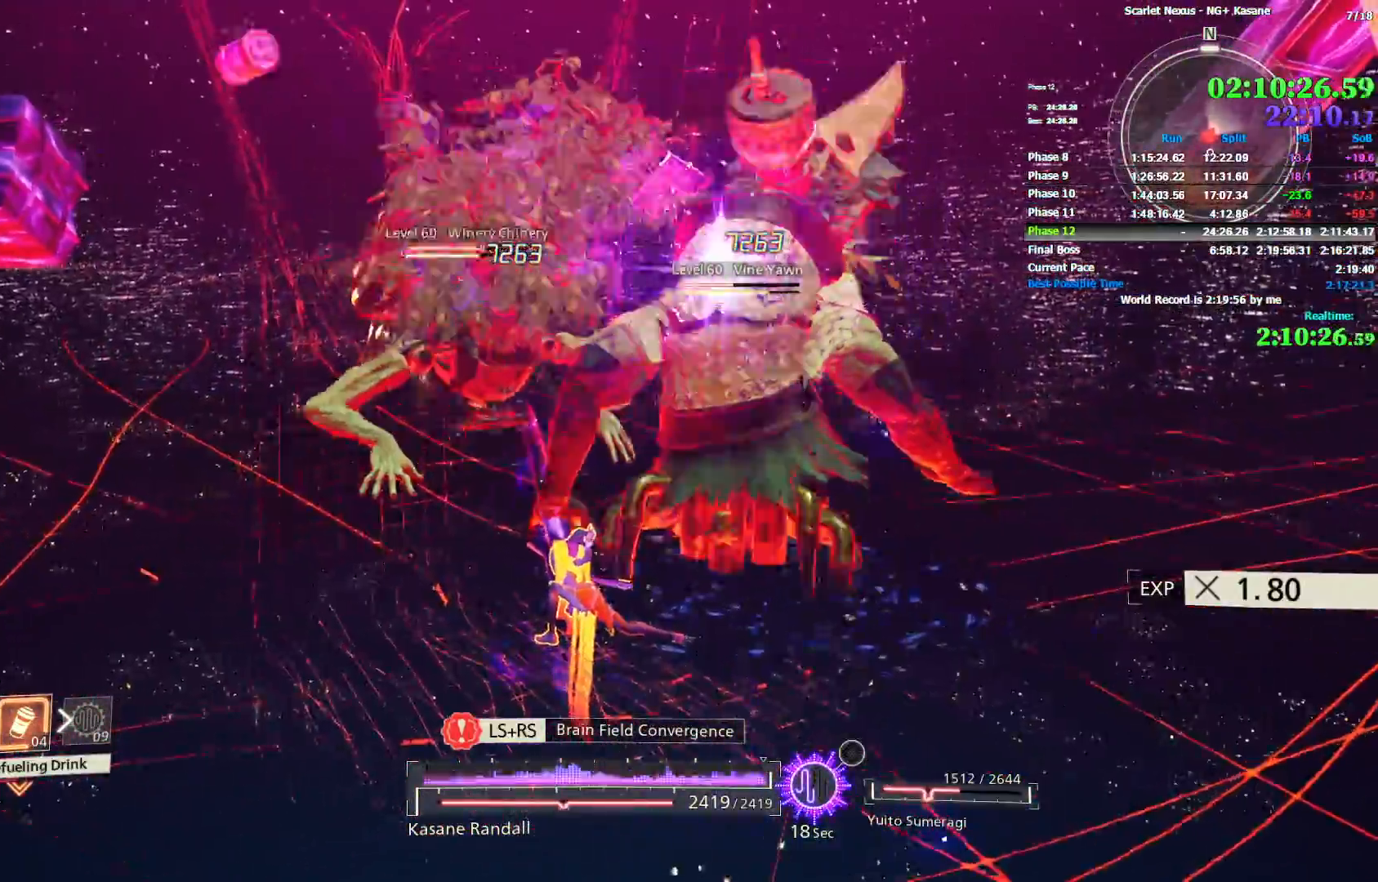
{"dt_ms": 500, "buttons": ["SQUARE"], "left_stick": "up", "right_stick": "center", "button_events": [[17, "SQUARE", "up"], [83, "SQUARE", "down"], [150, "SQUARE", "up"], [233, "SQUARE", "down"], [283, "SQUARE", "up"], [367, "SQUARE", "down"], [450, "SQUARE", "up"], [500, "SQUARE", "down"]]}
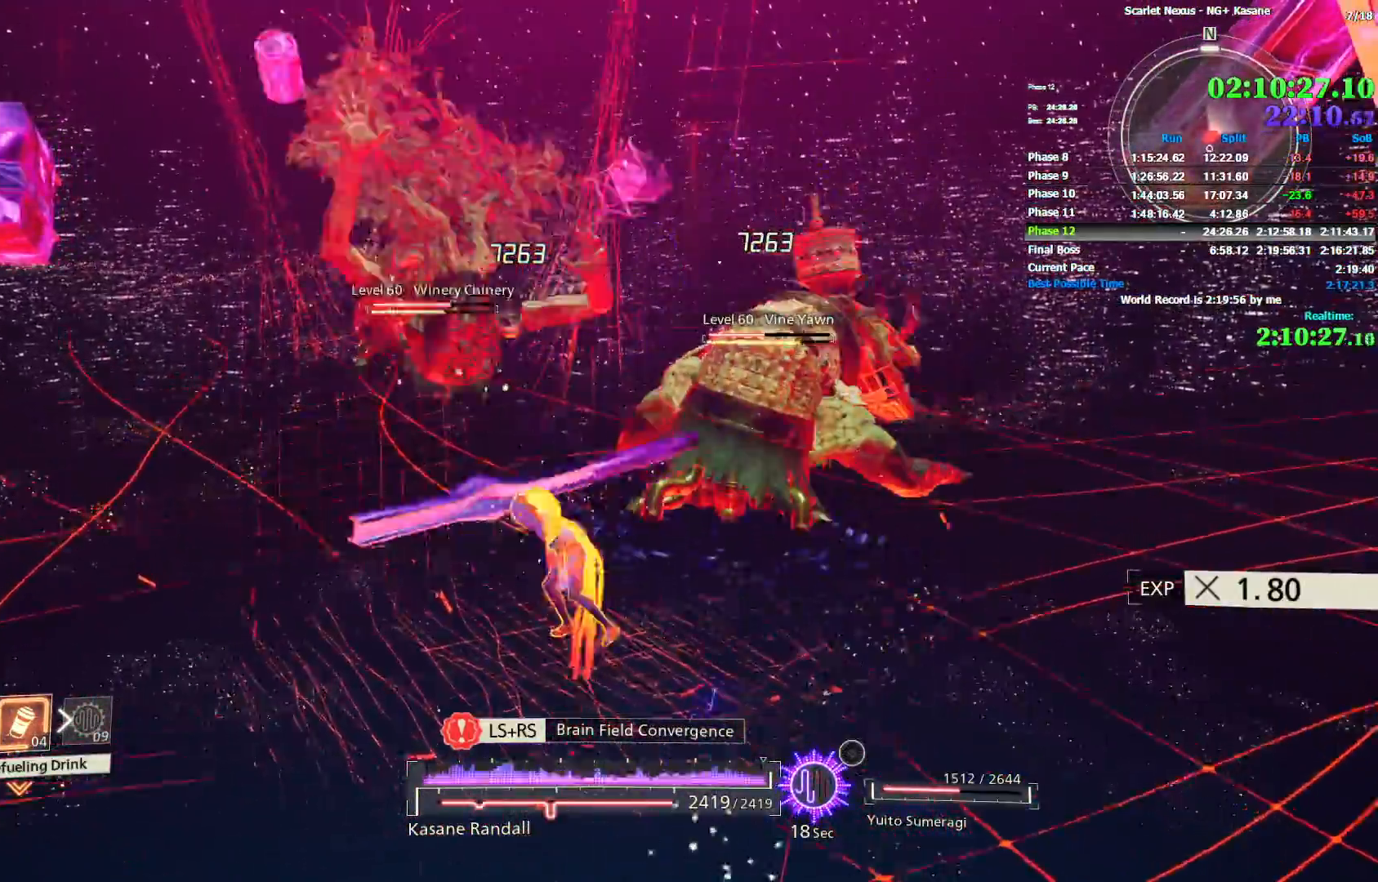
{"dt_ms": 500, "buttons": [], "left_stick": "up", "right_stick": "center", "button_events": [[83, "SQUARE", "up"], [133, "SQUARE", "down"], [217, "SQUARE", "up"], [267, "SQUARE", "down"], [333, "SQUARE", "up"]]}
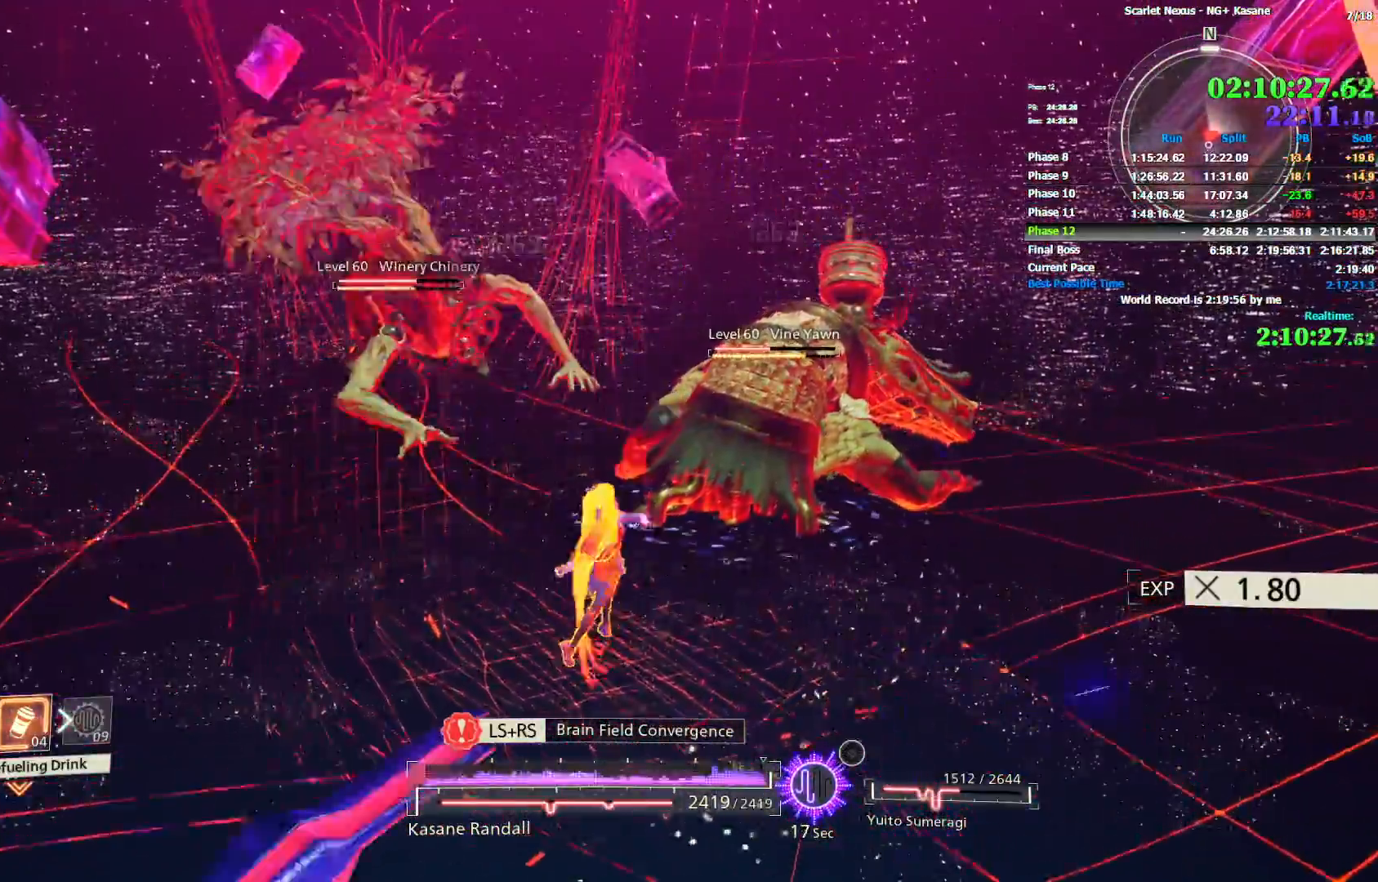
{"dt_ms": 500, "buttons": [], "left_stick": "up", "right_stick": "center", "button_events": []}
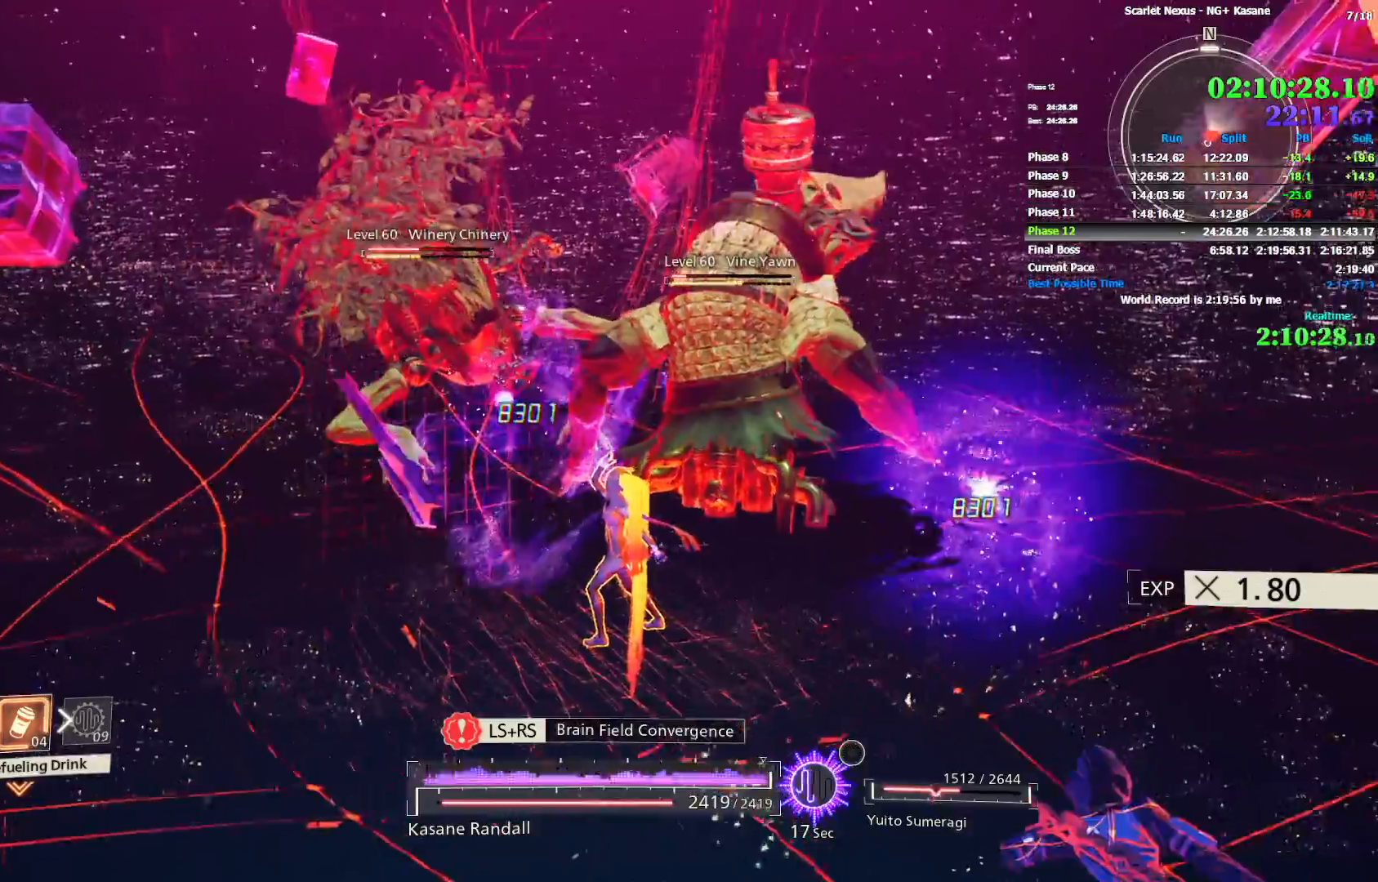
{"dt_ms": 500, "buttons": [], "left_stick": "up", "right_stick": "left", "button_events": []}
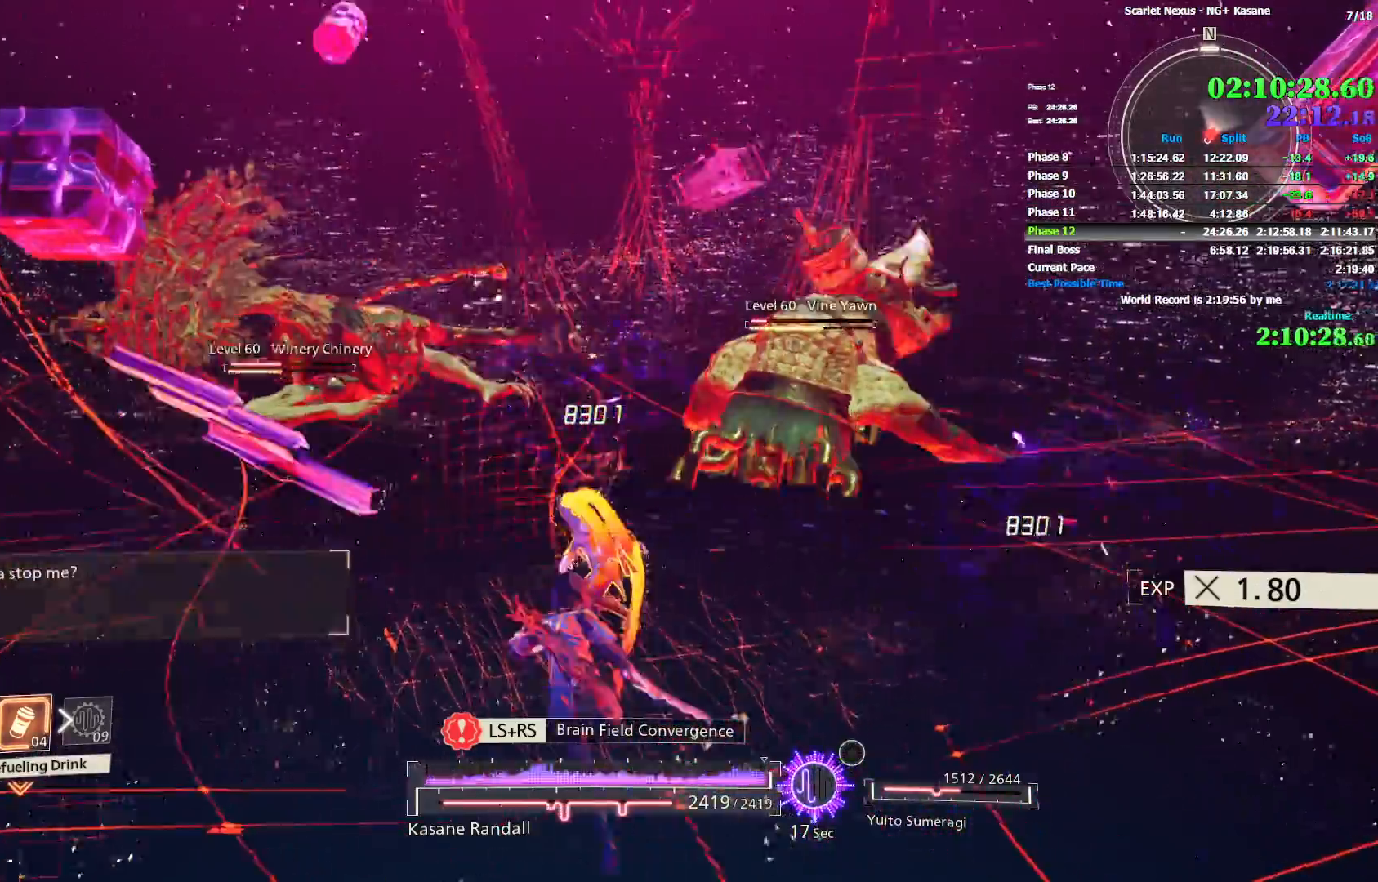
{"dt_ms": 500, "buttons": [], "left_stick": "up", "right_stick": "center", "button_events": [[383, "SQUARE", "down"], [433, "SQUARE", "up"]]}
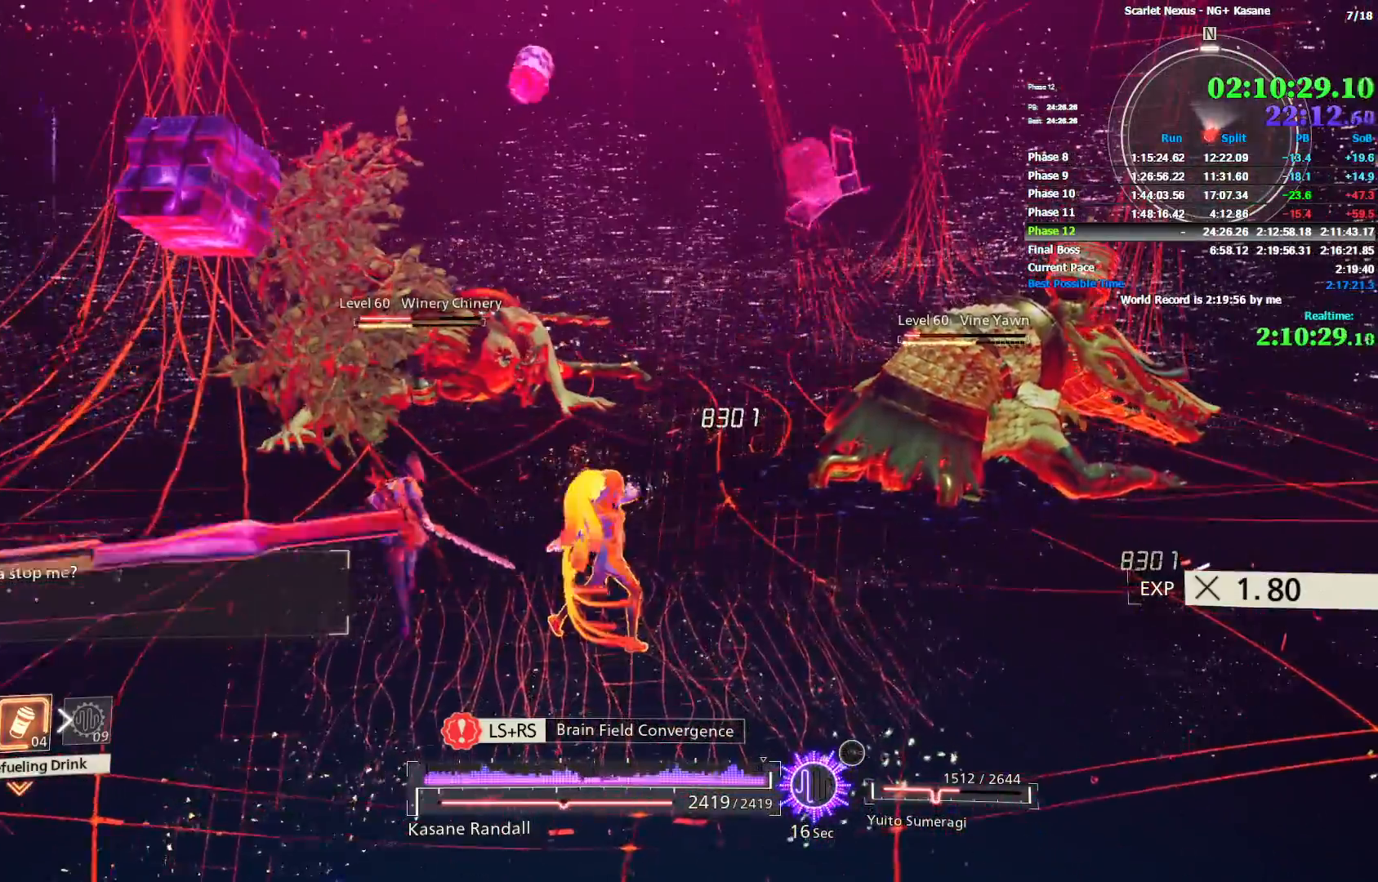
{"dt_ms": 500, "buttons": ["SQUARE"], "left_stick": "up", "right_stick": "center", "button_events": [[17, "SQUARE", "down"], [67, "SQUARE", "up"], [483, "SQUARE", "down"]]}
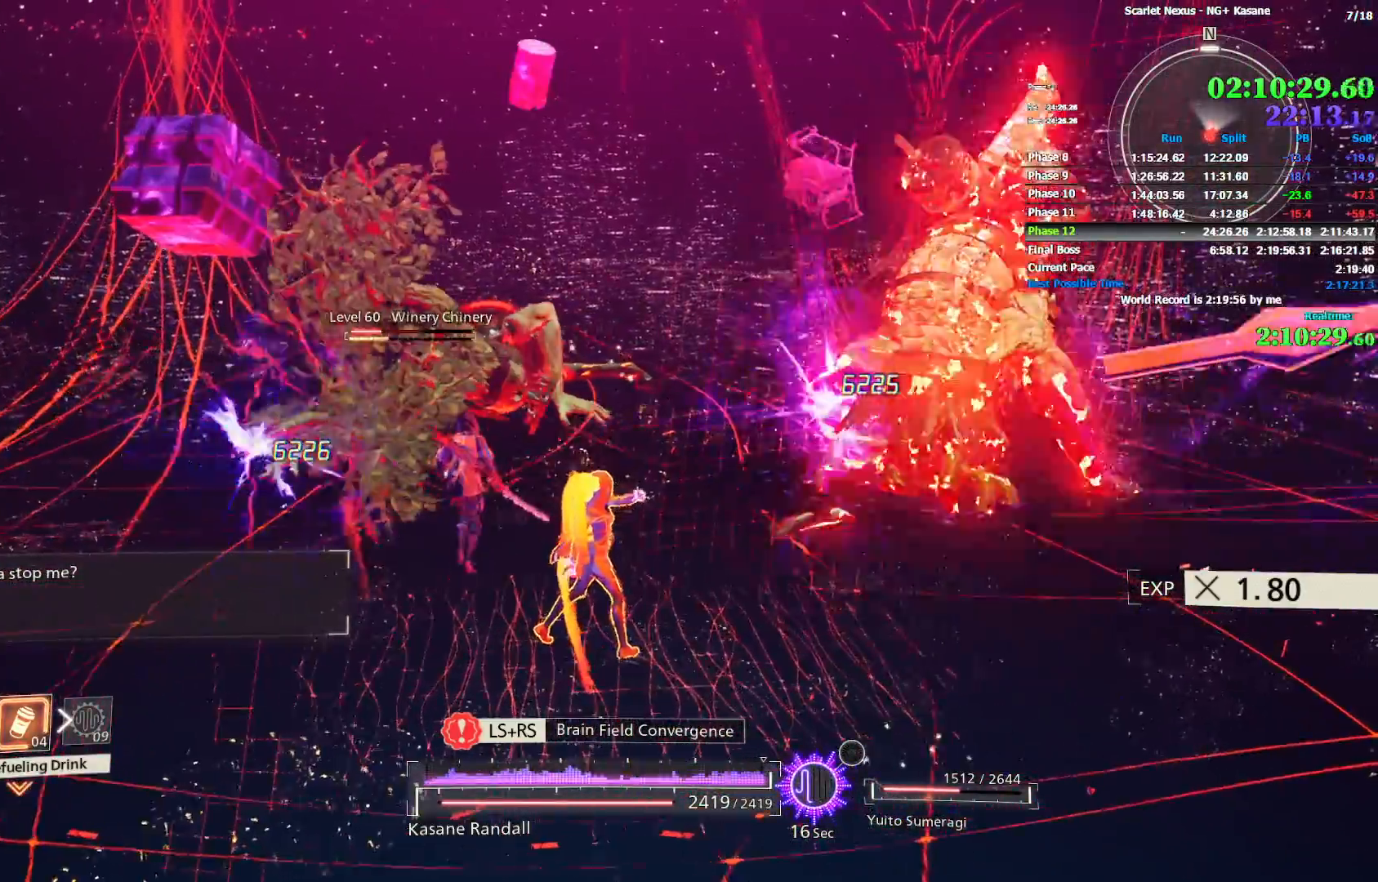
{"dt_ms": 500, "buttons": [], "left_stick": "up", "right_stick": "center", "button_events": [[50, "SQUARE", "up"], [133, "SQUARE", "down"], [200, "SQUARE", "up"], [250, "SQUARE", "down"], [333, "SQUARE", "up"]]}